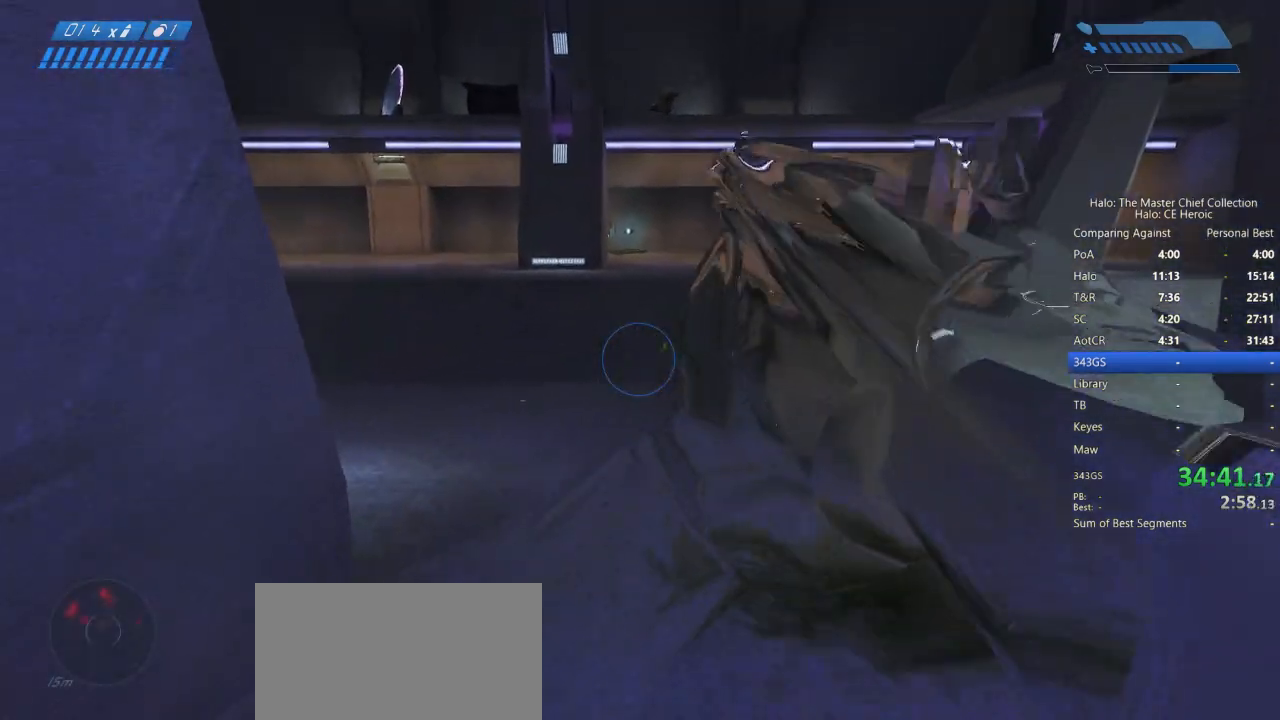
Gameplay with keyboard and mouse; each line is a JSON object with the keys and mouse buttons held at the frame after it. "events" lists presses ("down") and releases ("up") of "a", "alt", "c", "caps_lock", "ctrl", "d", "e", "escape", "f", "g", "q", "r", "s", "shift", "space", "tab", "v", "w", "x", "z", "mouse_left", "mouse_right", "mouse_mb4" and "mouse_mb5" between this image and that frame as [ms after this image, input, new state], when the widget could be followed in between. "mouse_left", "mouse_right", "mouse_mb4", "mouse_mb5" = the "left", "right", "mb4", "mb5" buttons of the "mouse" list. No other keys are recorded. Not read: mouse_move.
{"keys": ["w"], "mouse": [], "events": []}
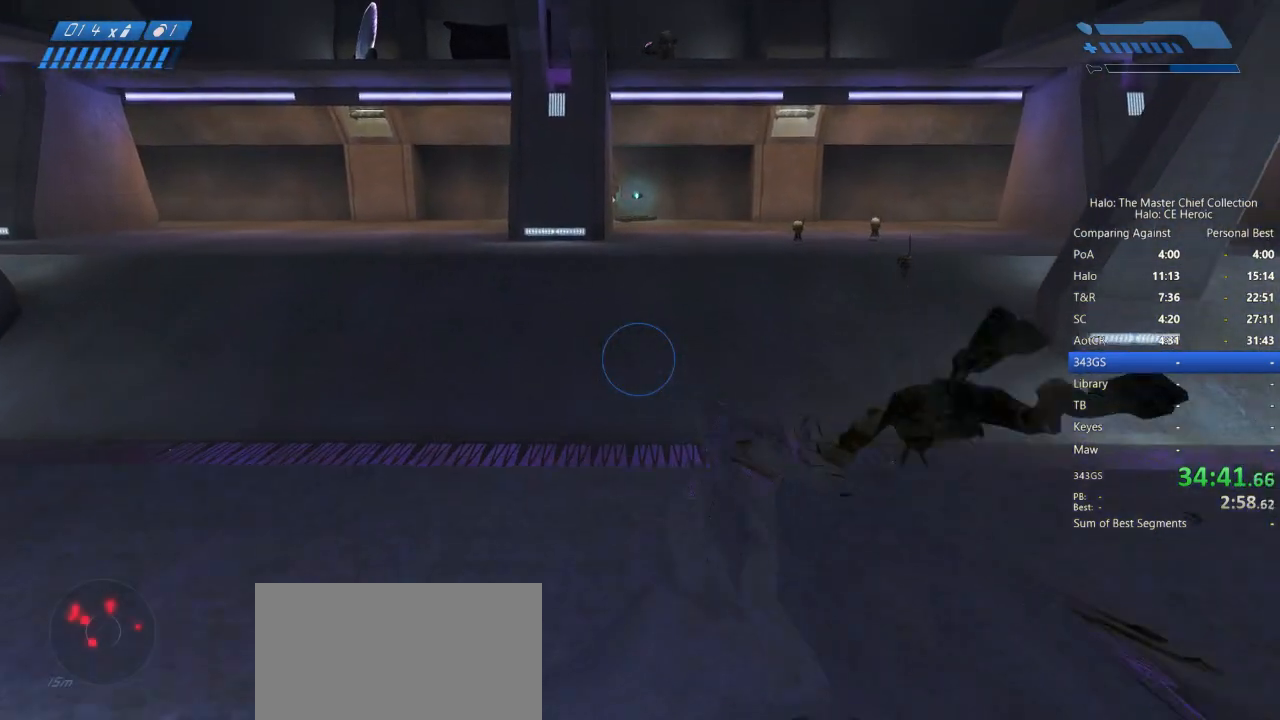
{"keys": ["w"], "mouse": []}
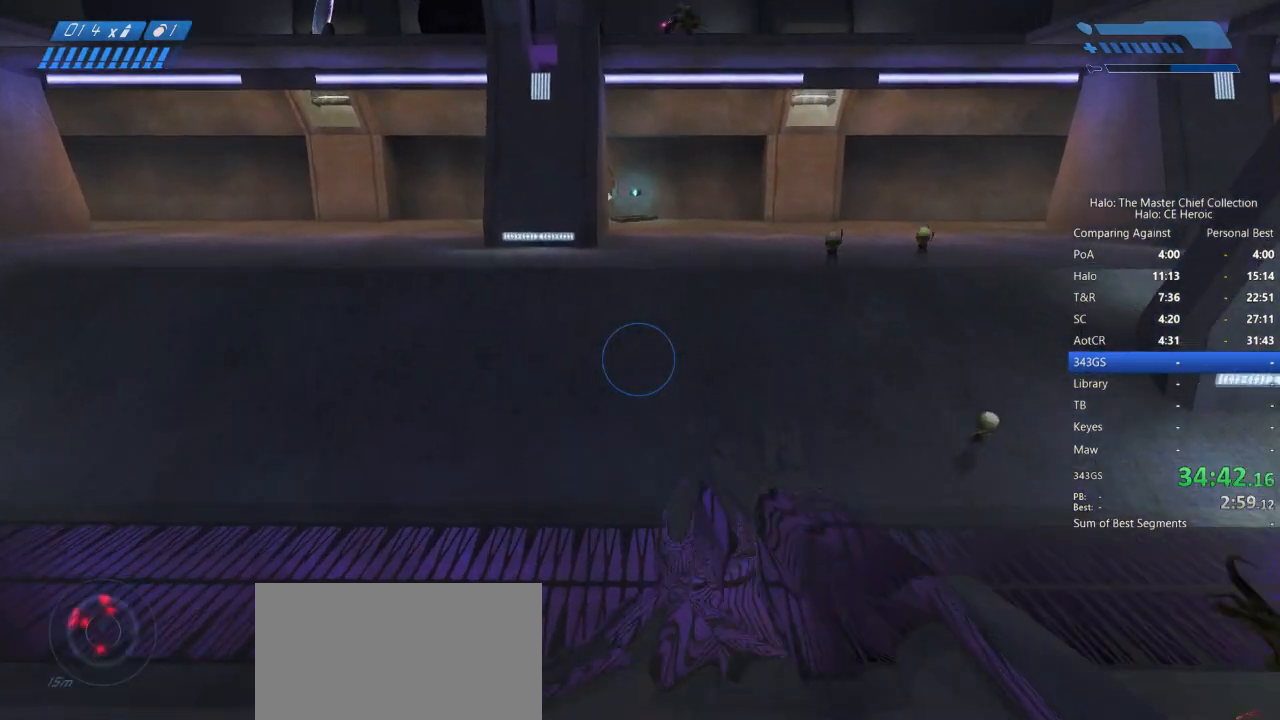
{"keys": ["space", "w"], "mouse": [], "events": [[17, "space", "down"]]}
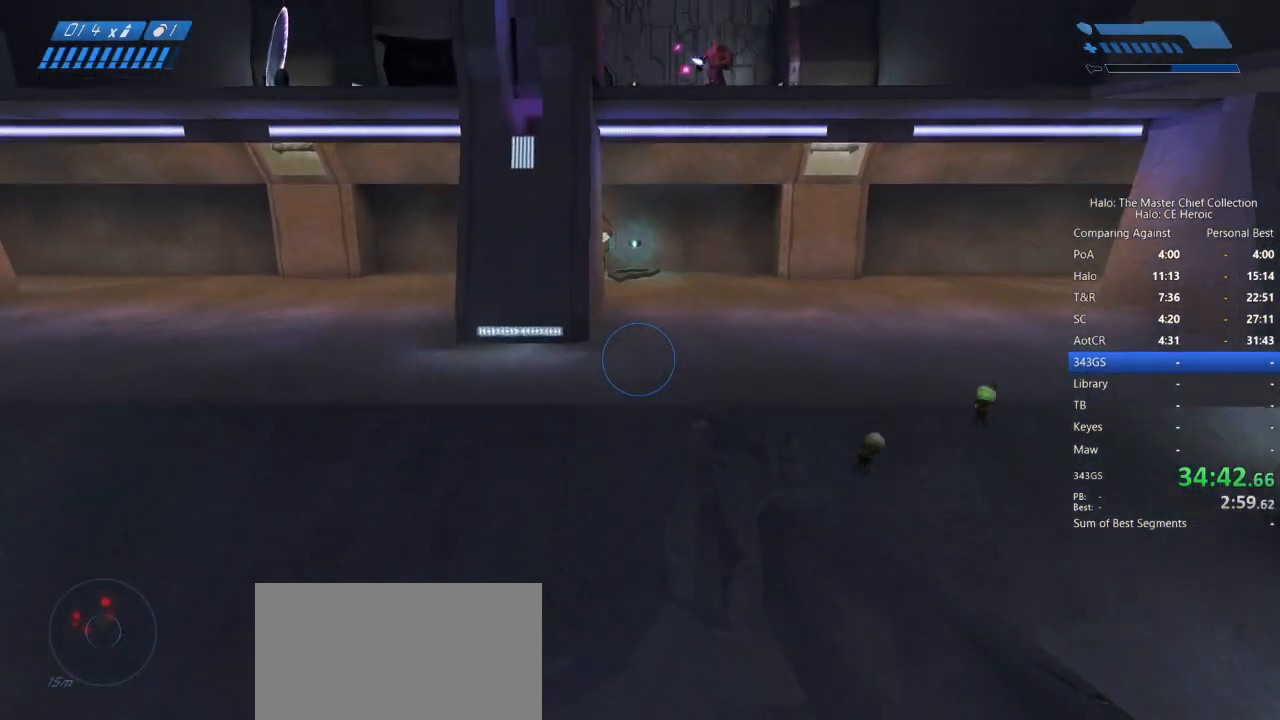
{"keys": ["r", "space", "w"], "mouse": [], "events": [[467, "r", "down"]]}
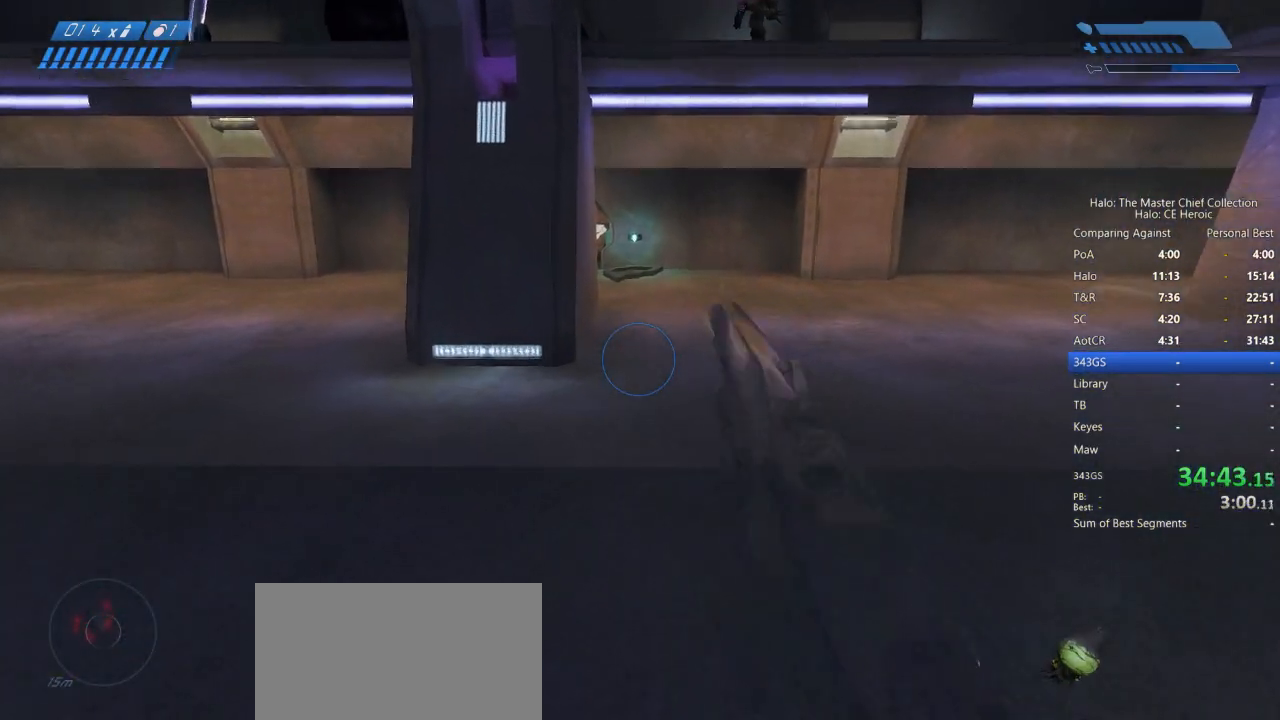
{"keys": ["w"], "mouse": []}
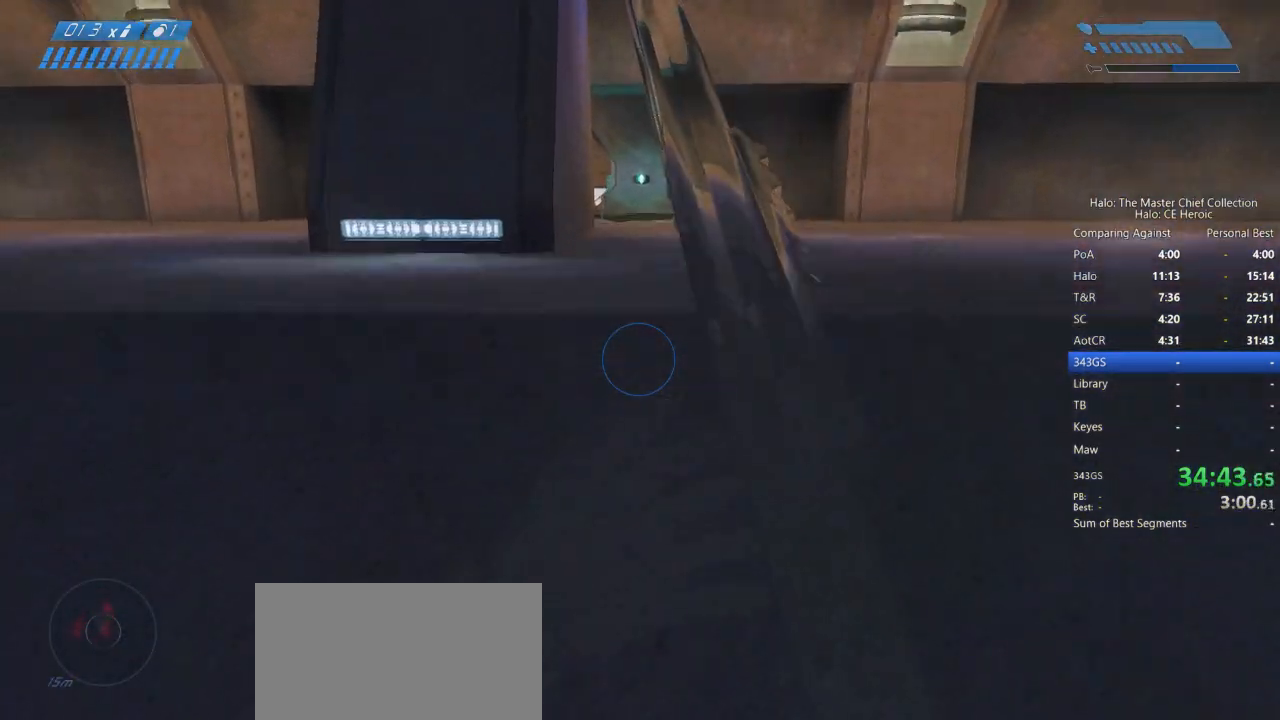
{"keys": ["space", "w"], "mouse": [], "events": [[67, "space", "down"]]}
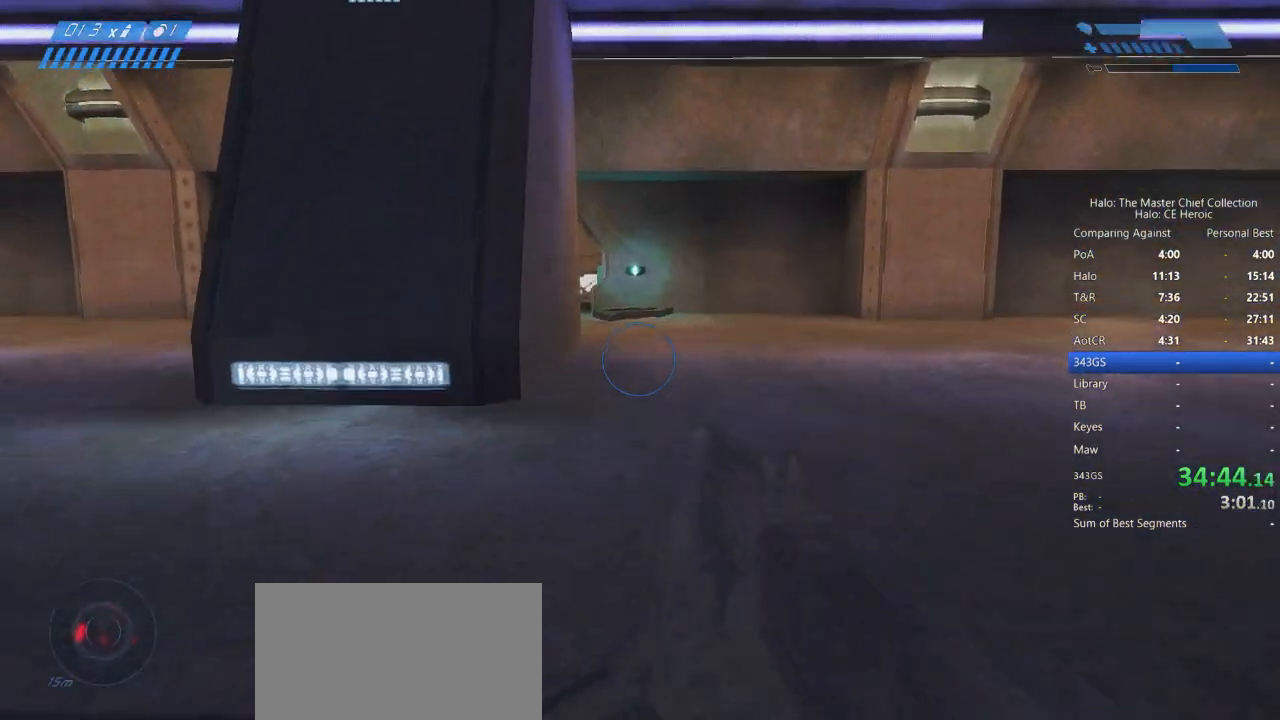
{"keys": ["space", "w"], "mouse": [], "events": []}
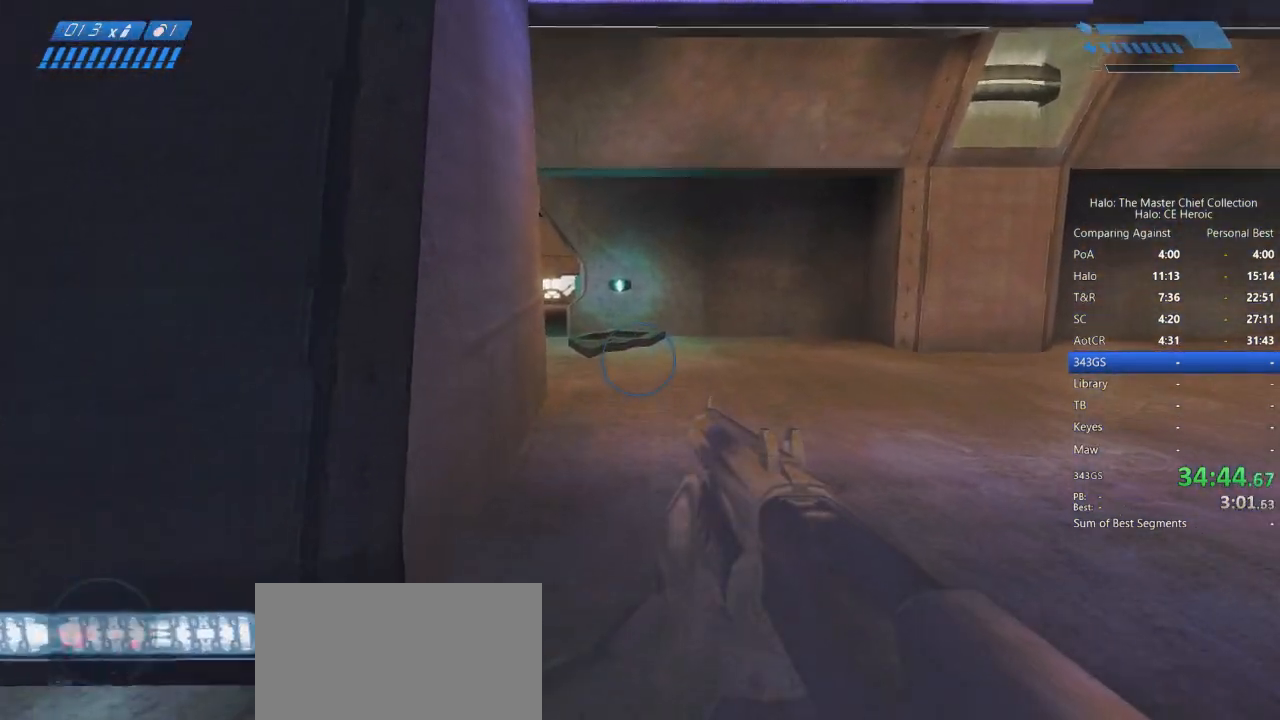
{"keys": ["w"], "mouse": [], "events": [[183, "space", "up"]]}
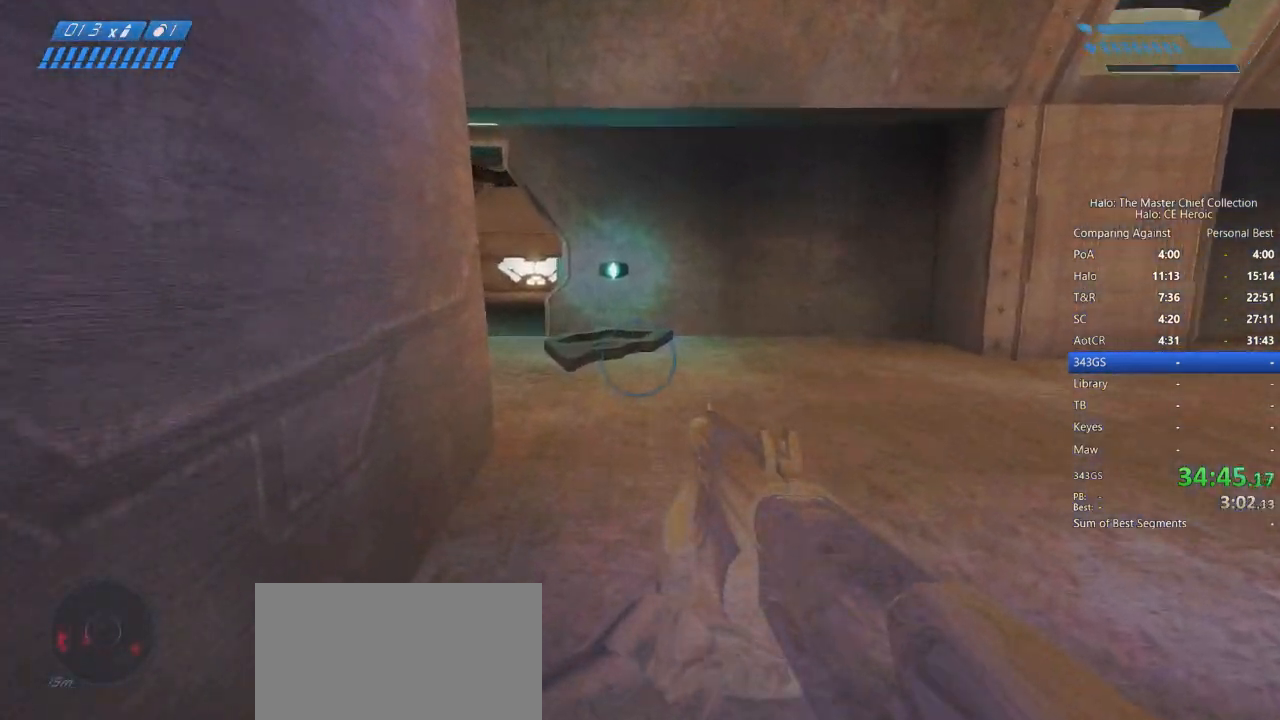
{"keys": ["w"], "mouse": [], "events": []}
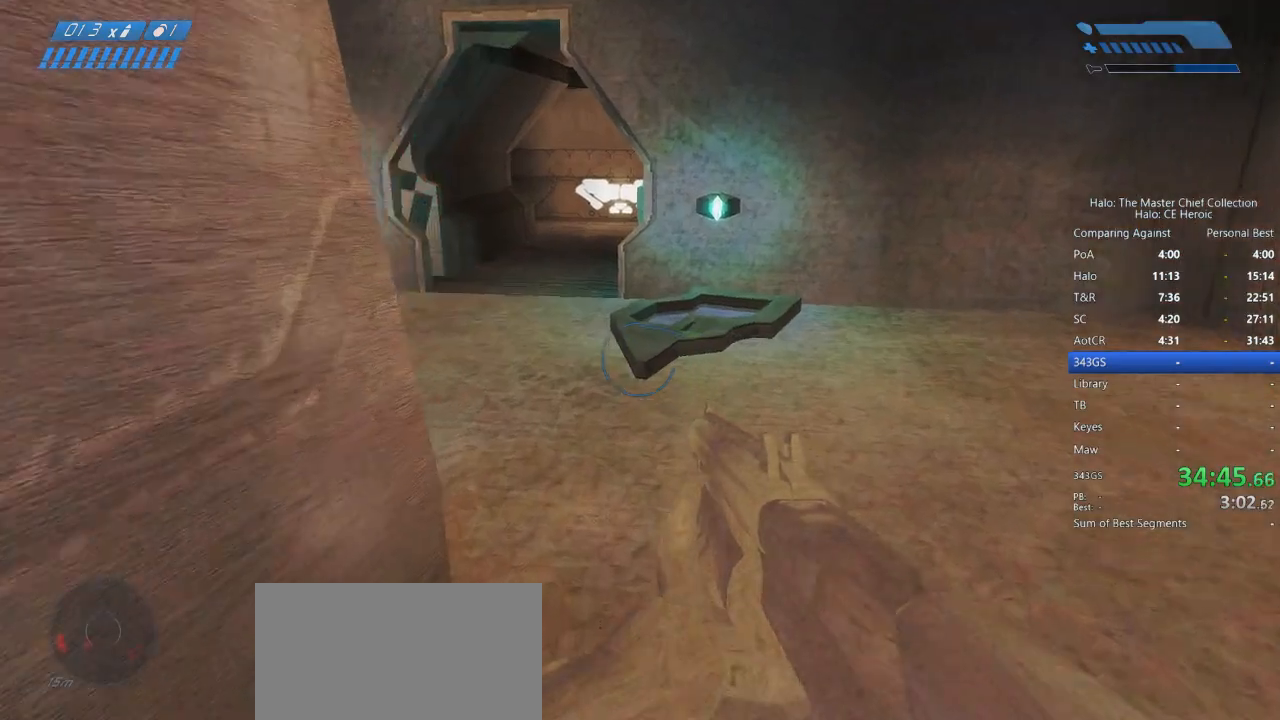
{"keys": ["w"], "mouse": [], "events": []}
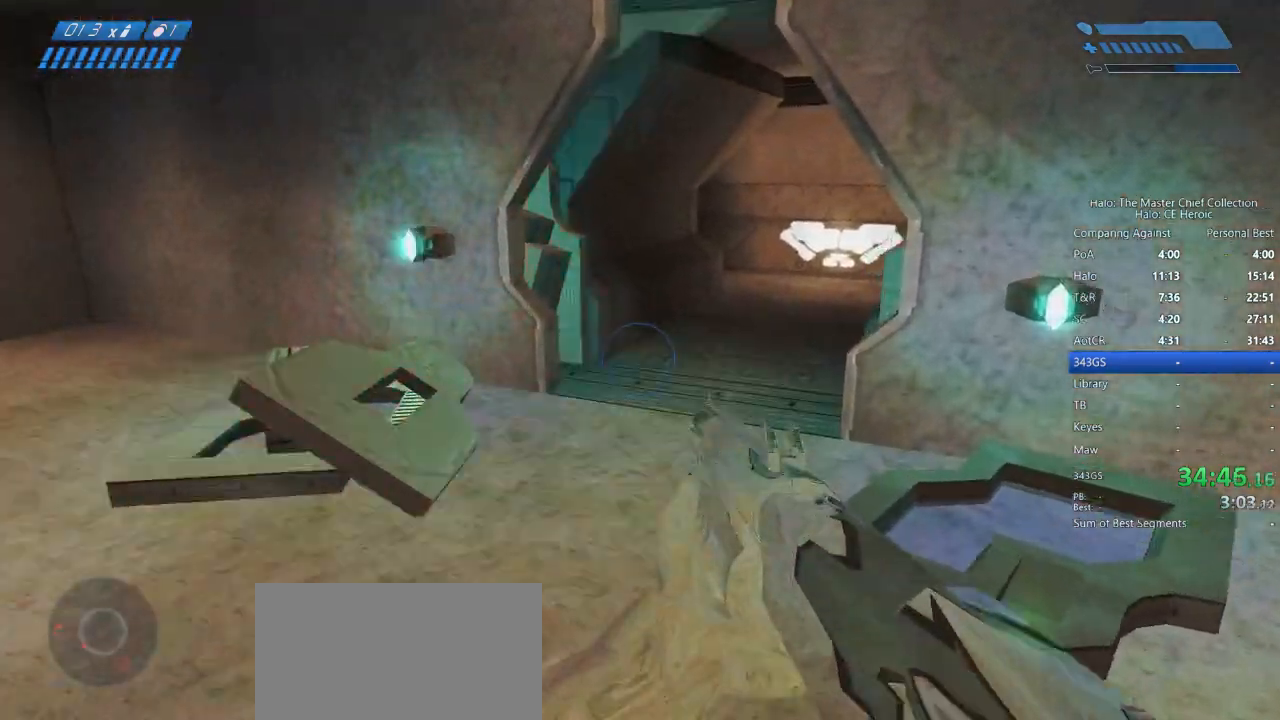
{"keys": ["w"], "mouse": [], "events": []}
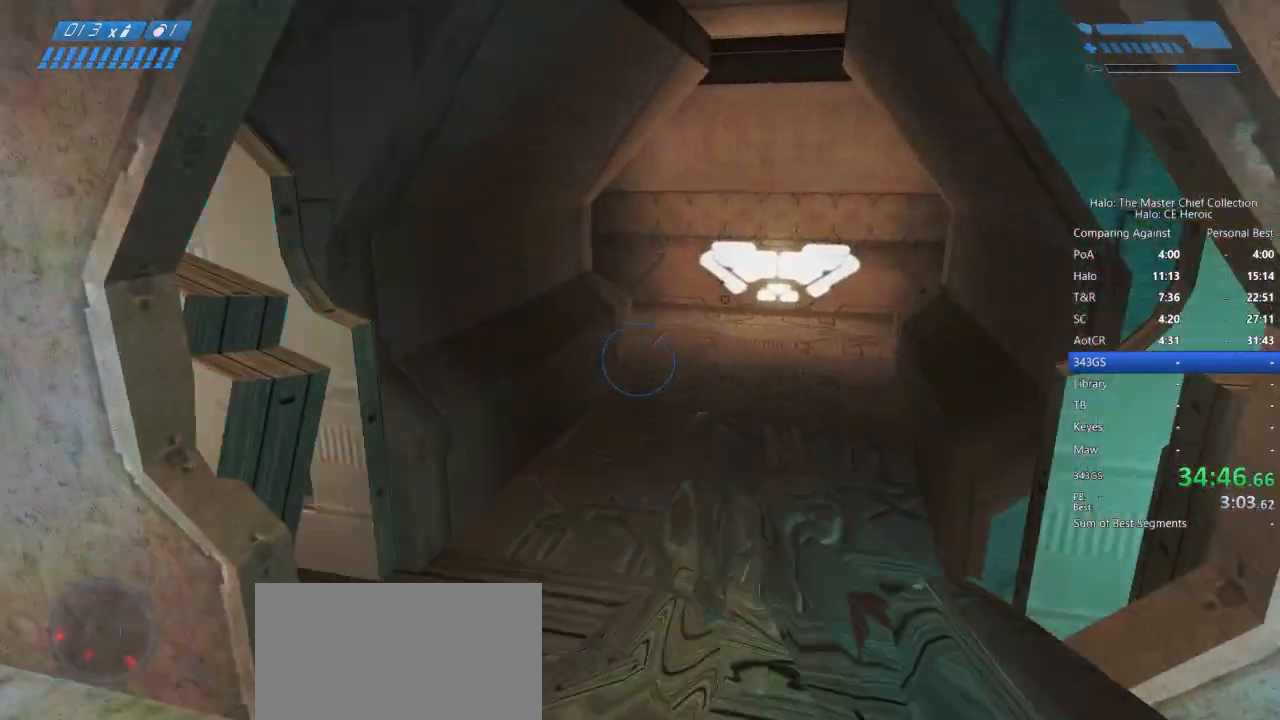
{"keys": ["w"], "mouse": [], "events": []}
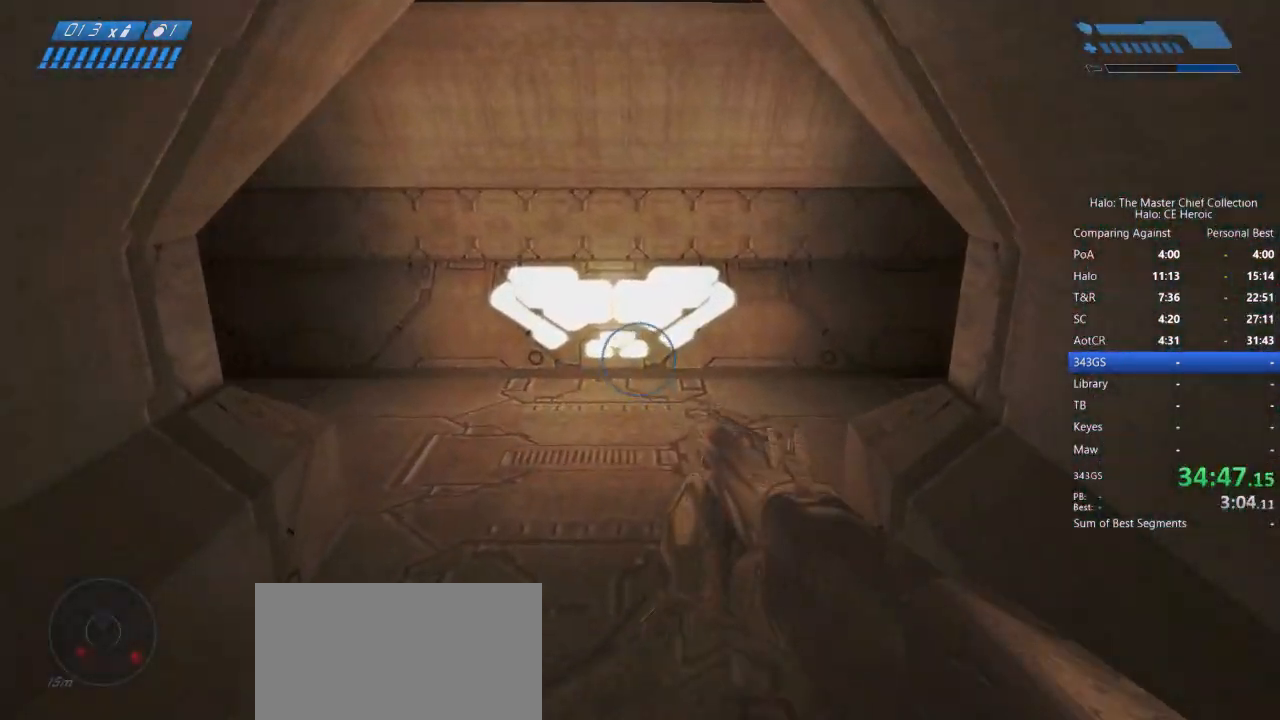
{"keys": ["w"], "mouse": [], "events": []}
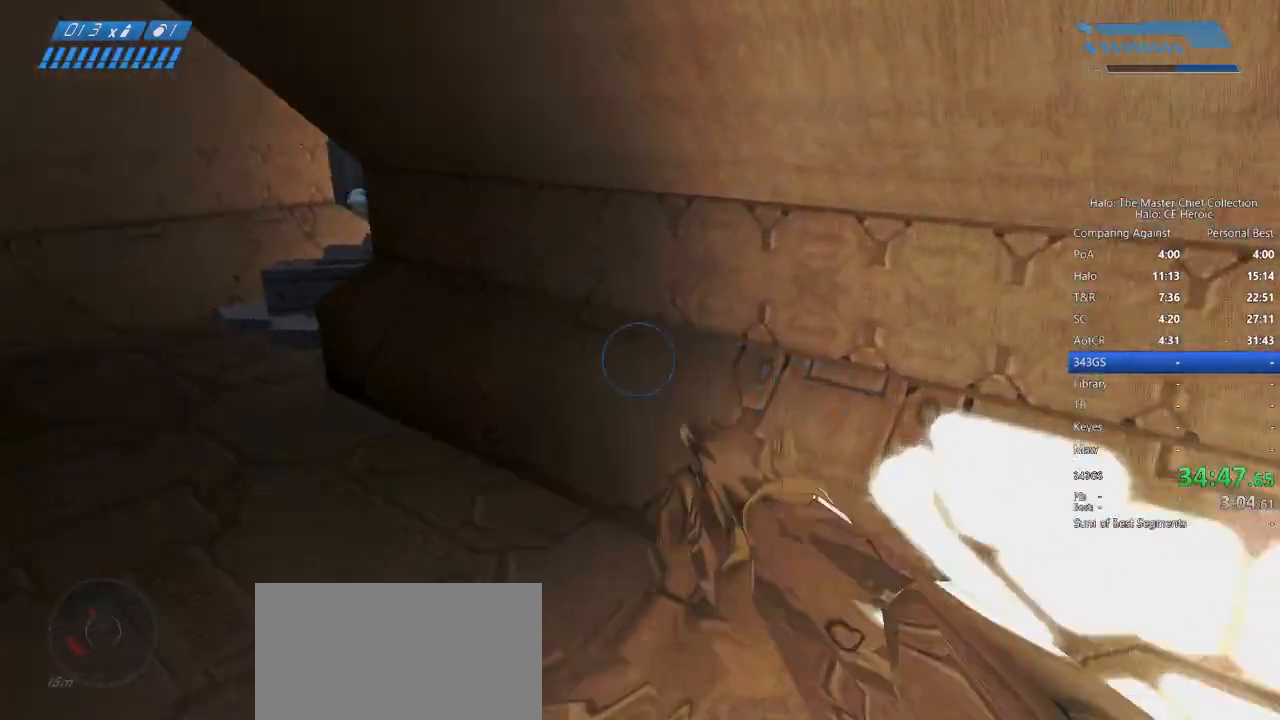
{"keys": ["w"], "mouse": []}
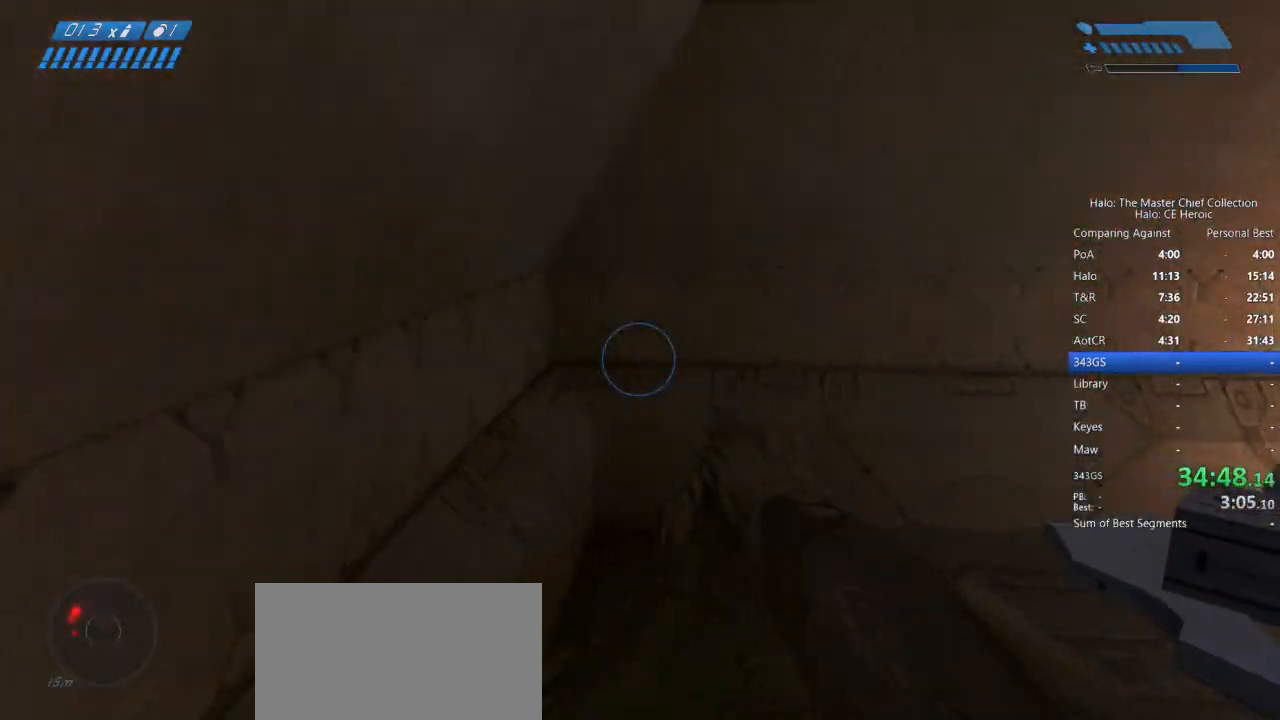
{"keys": ["space", "w"], "mouse": [], "events": [[400, "space", "down"]]}
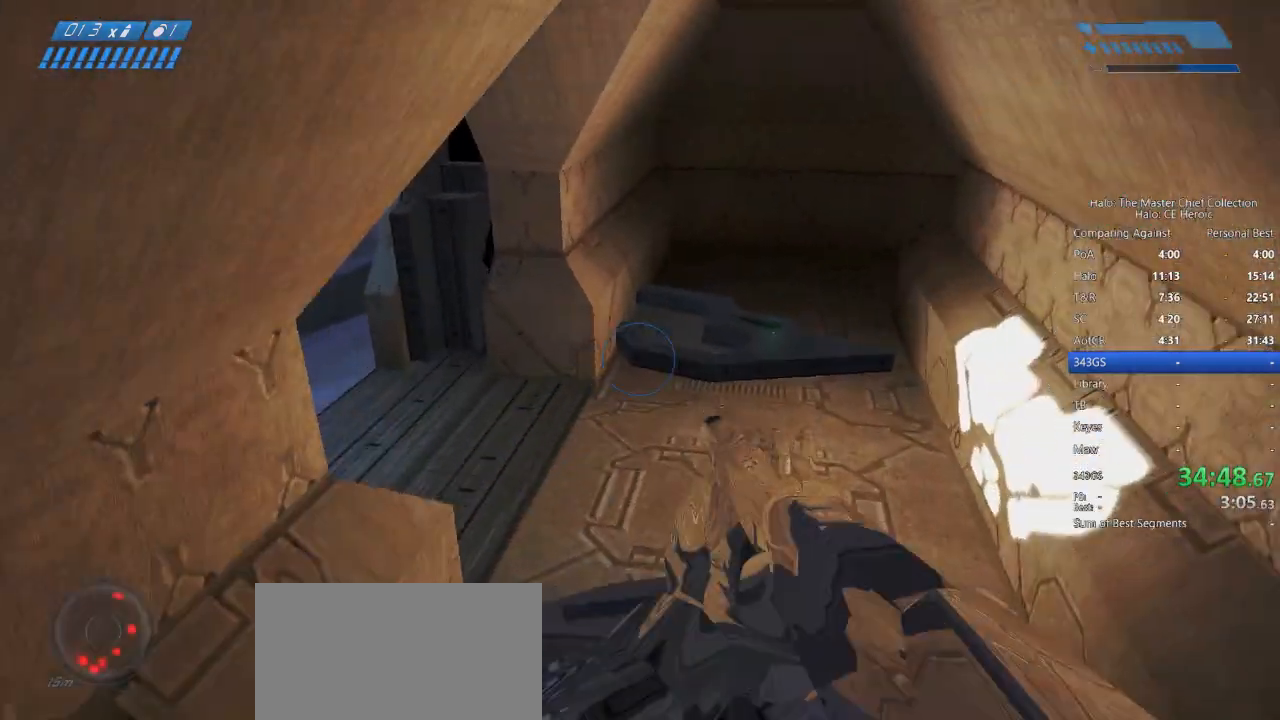
{"keys": ["w"], "mouse": [], "events": [[100, "space", "up"]]}
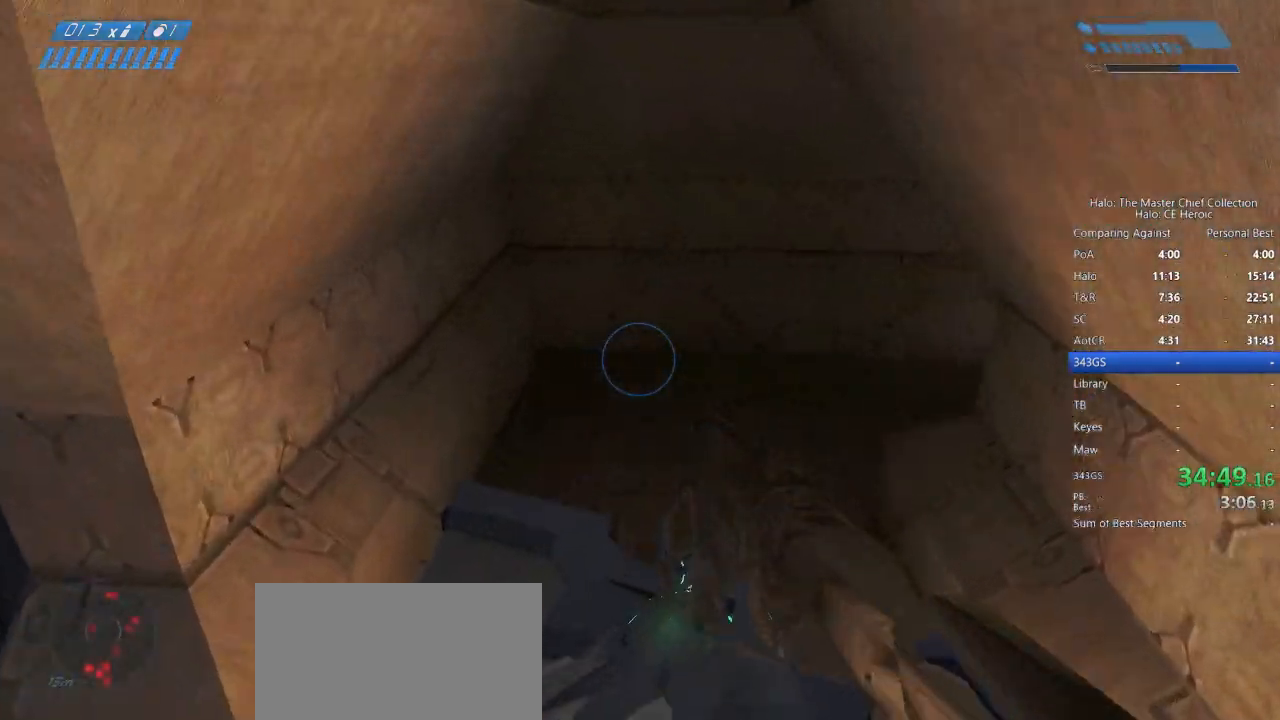
{"keys": ["w"], "mouse": []}